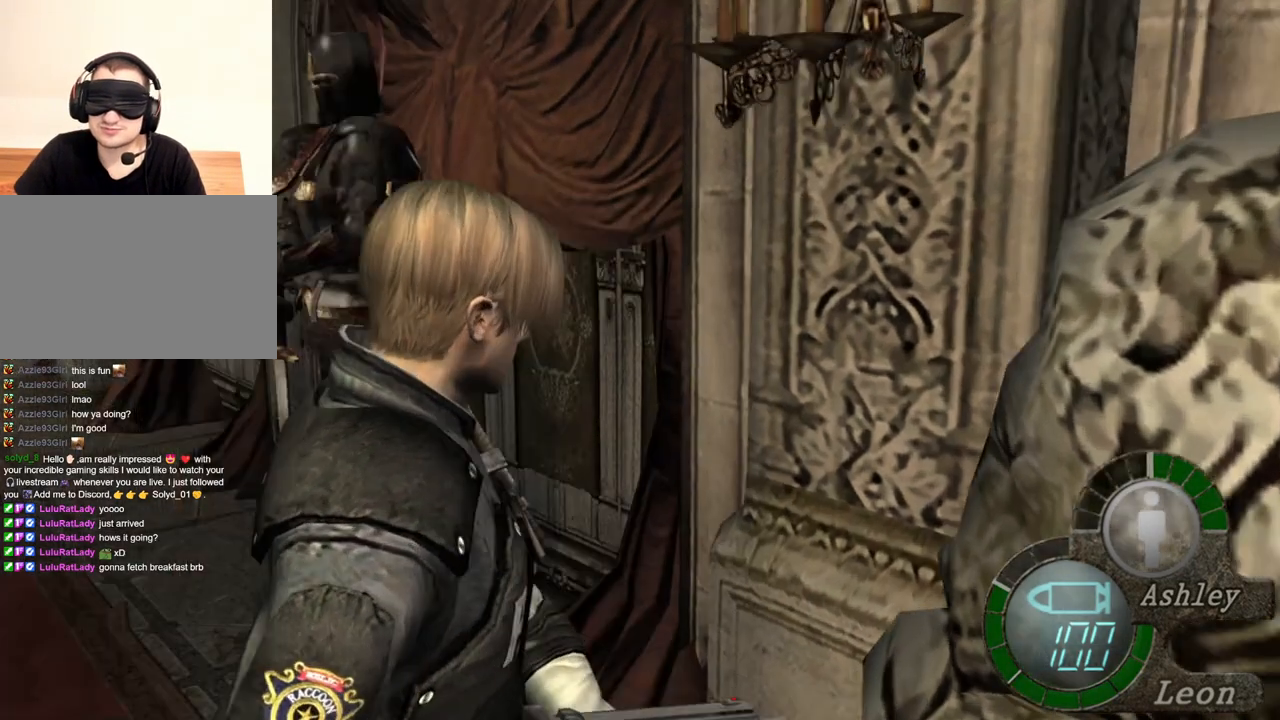
Gameplay with keyboard and mouse; each line is a JSON object with the keys and mouse buttons held at the frame after it. "events" lists presses ("down") and releases ("up") of "1", "2", "3", "4", "5", "a", "alt", "b", "c", "ctrl", "d", "e", "f", "g", "q", "r", "s", "shift", "space", "t", "tab", "tilde", "v", "w", "x", "z", "mouse_left", "mouse_wheel", "mouse_right", "mouse_mb4" and "mouse_mb5" between this image and that frame as [ms after this image, input, new state], when the widget could be followed in between. "mouse_left", "mouse_wheel", "mouse_right", "mouse_mb4", "mouse_mb5" = the "left", "wheel", "right", "mb4", "mb5" buttons of the "mouse" list. No other keys are recorded. "wheel" means that the mouse wheel is clicked or scrolled. Mouse movement is not recorded.
{"keys": [], "mouse": [], "events": [[83, "mouse_right", "down"], [217, "mouse_right", "up"]]}
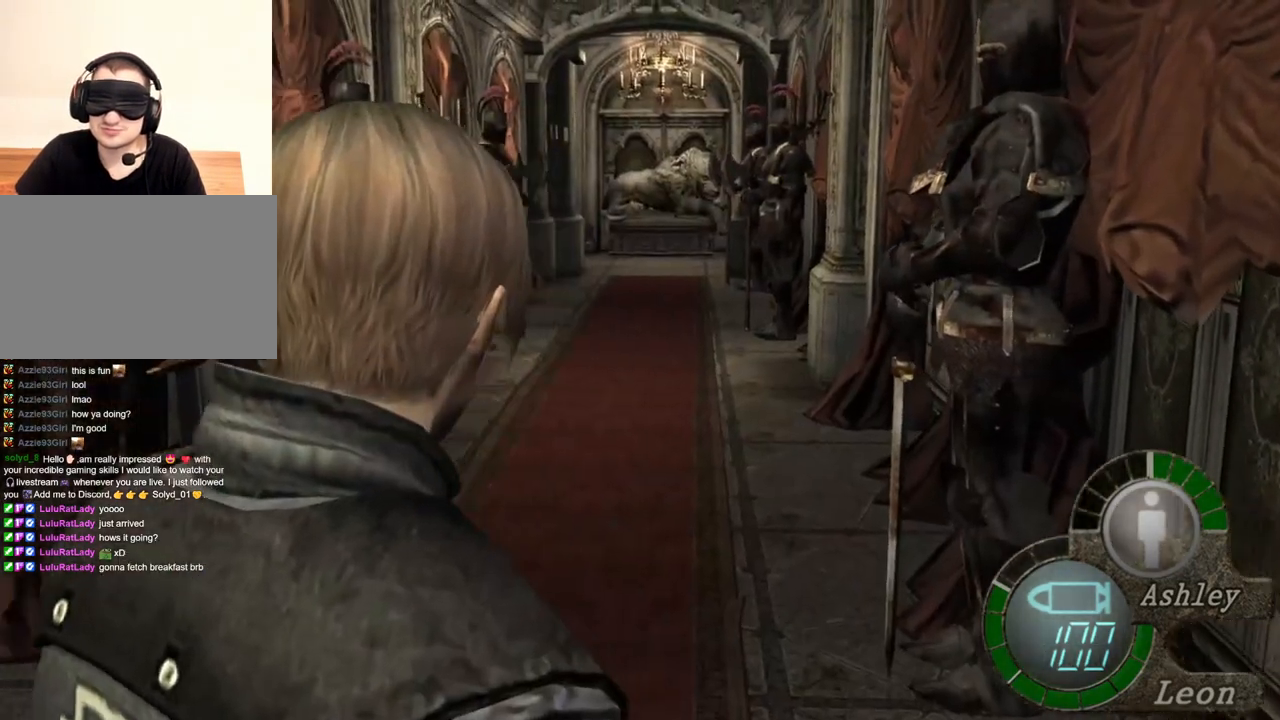
{"keys": ["shift", "w"], "mouse": [], "events": [[250, "shift", "down"], [250, "w", "down"]]}
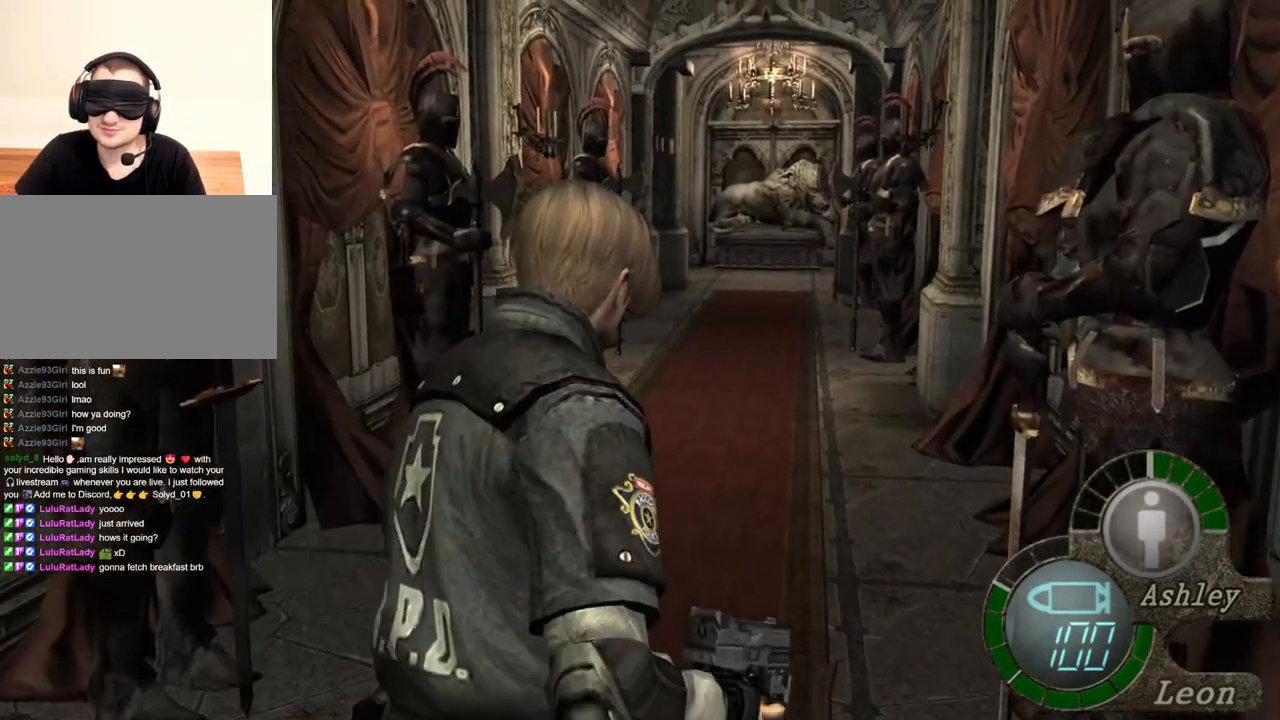
{"keys": ["shift", "w"], "mouse": [], "events": []}
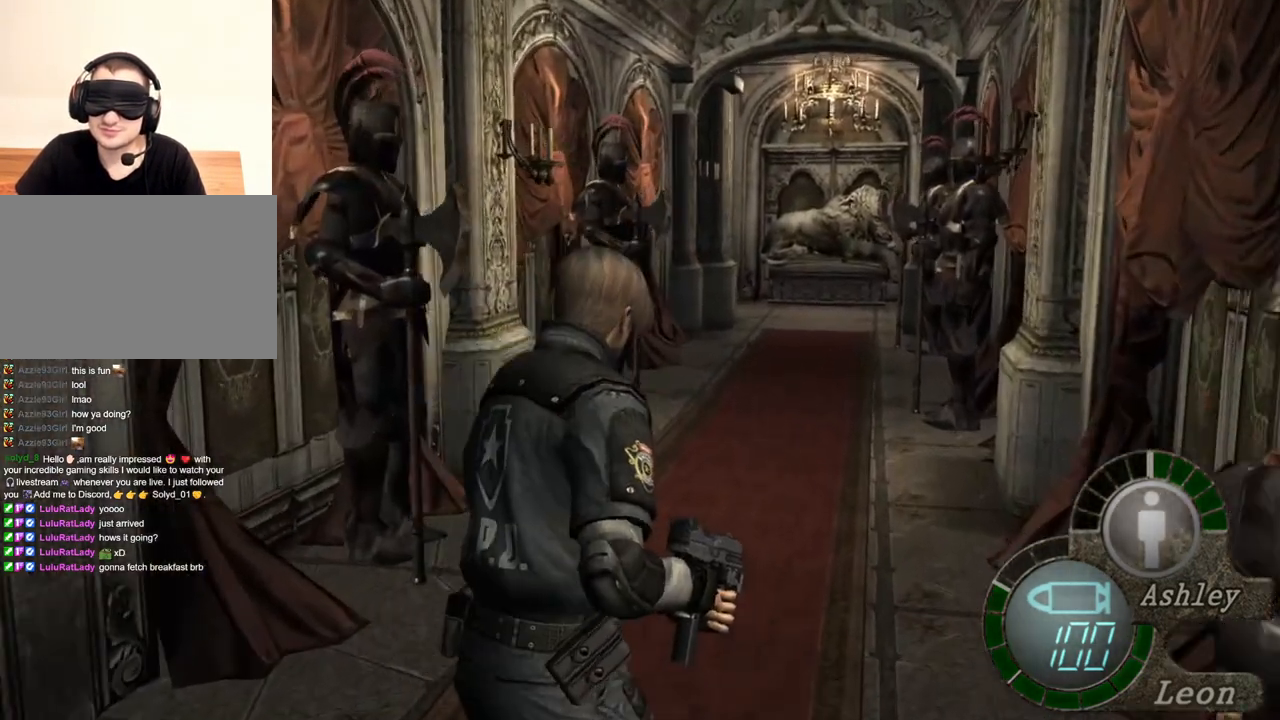
{"keys": ["shift", "w"], "mouse": [], "events": []}
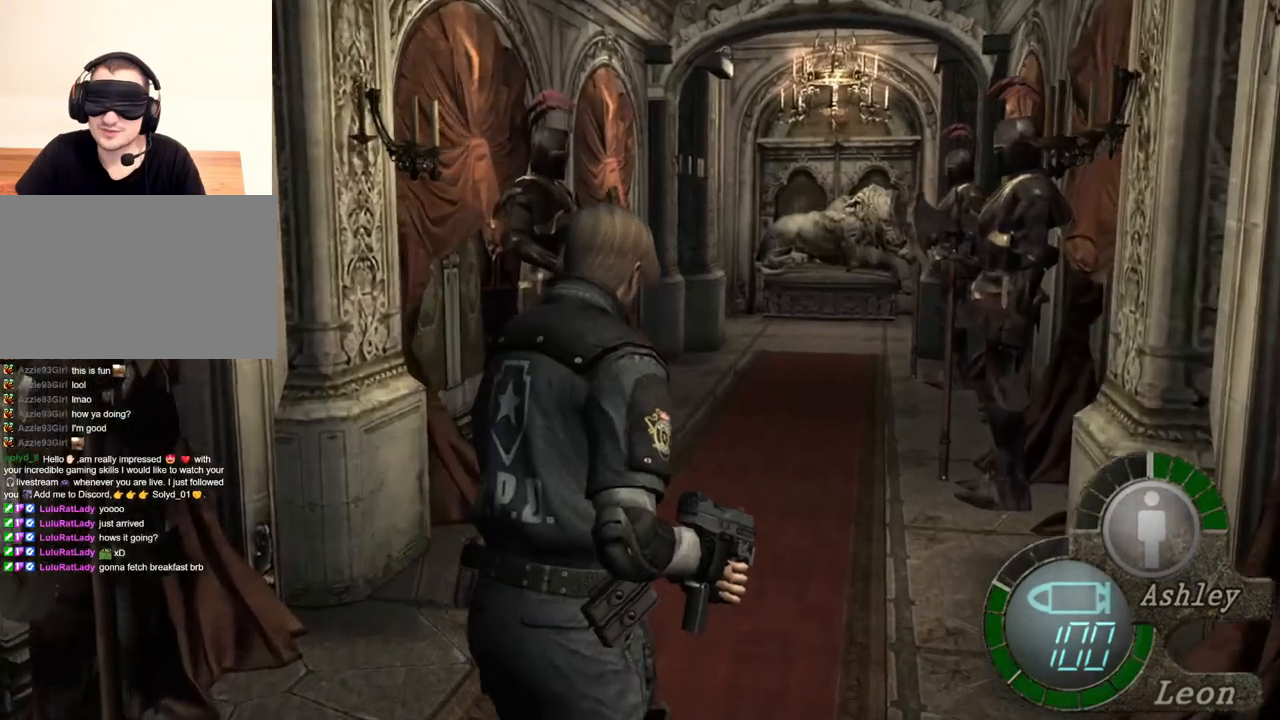
{"keys": ["shift", "w"], "mouse": [], "events": []}
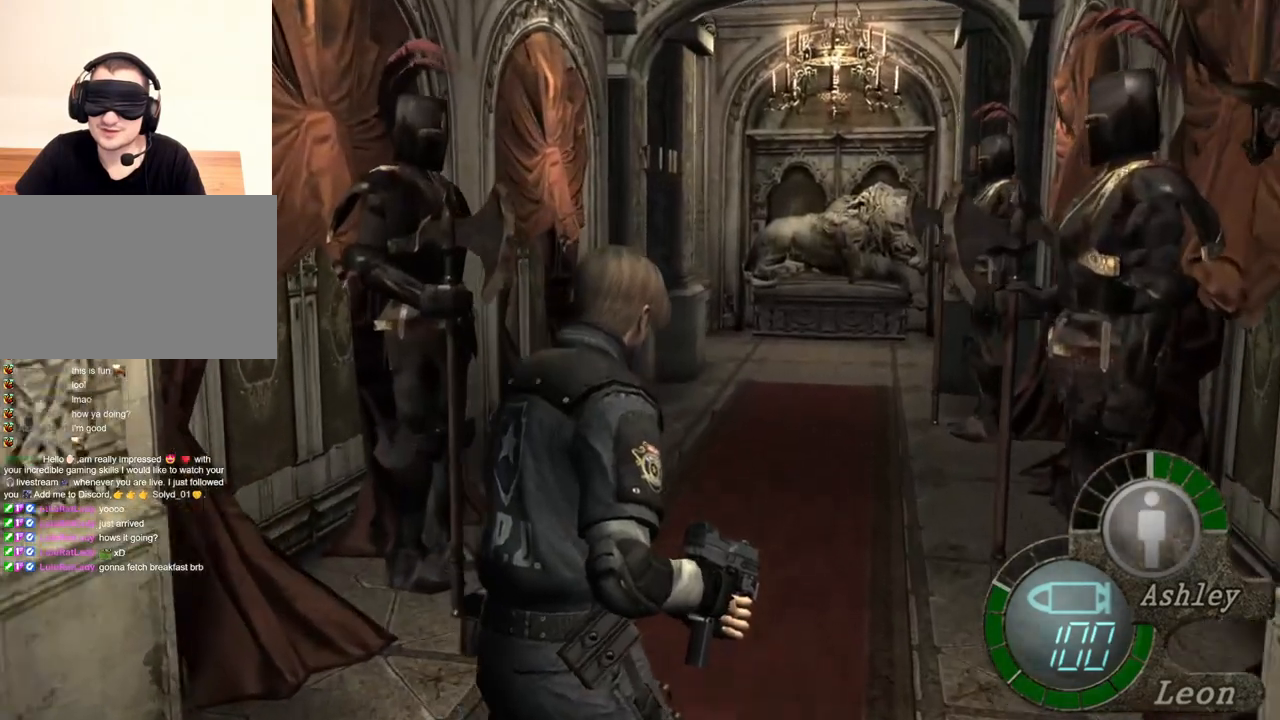
{"keys": ["shift", "w"], "mouse": [], "events": []}
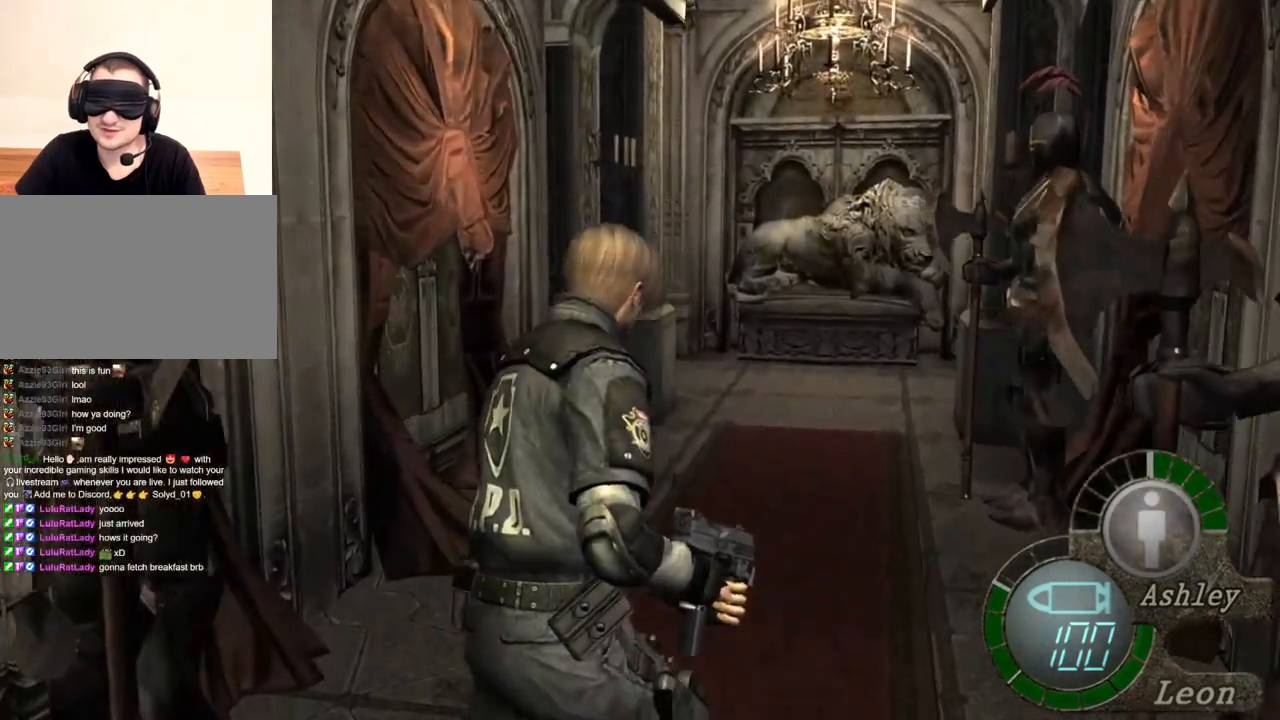
{"keys": ["shift", "w"], "mouse": [], "events": []}
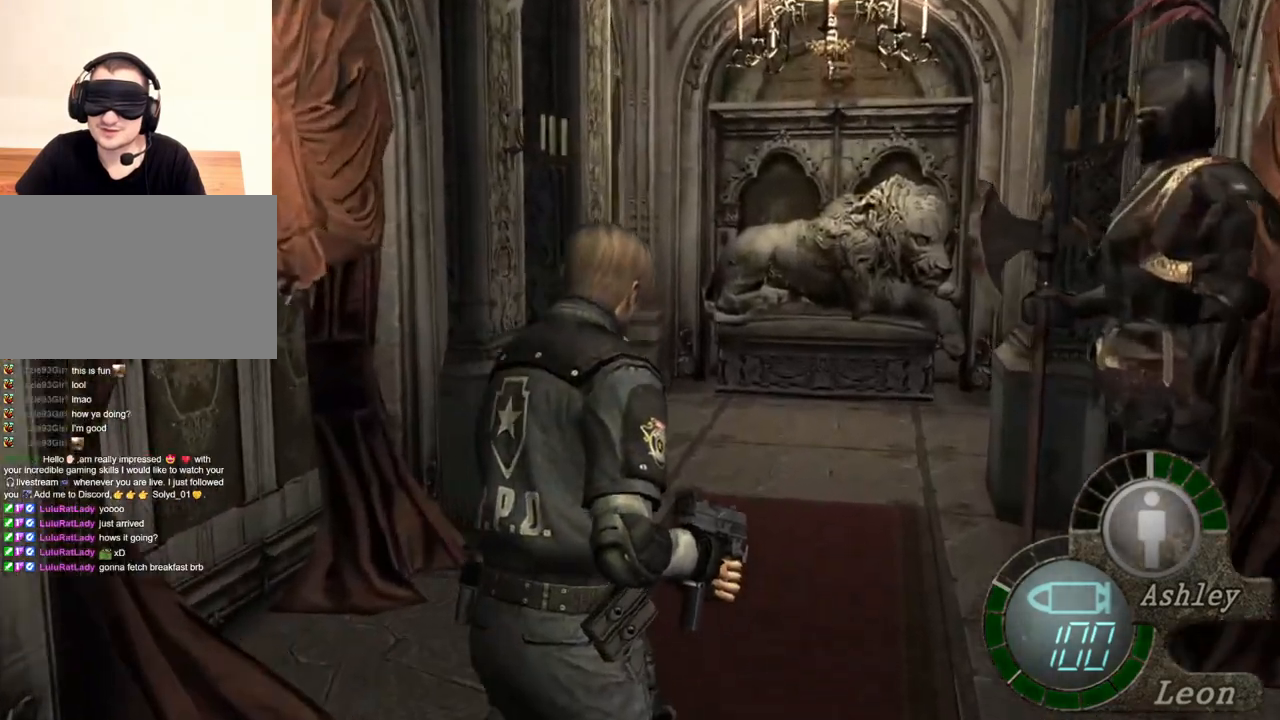
{"keys": ["shift", "w"], "mouse": [], "events": []}
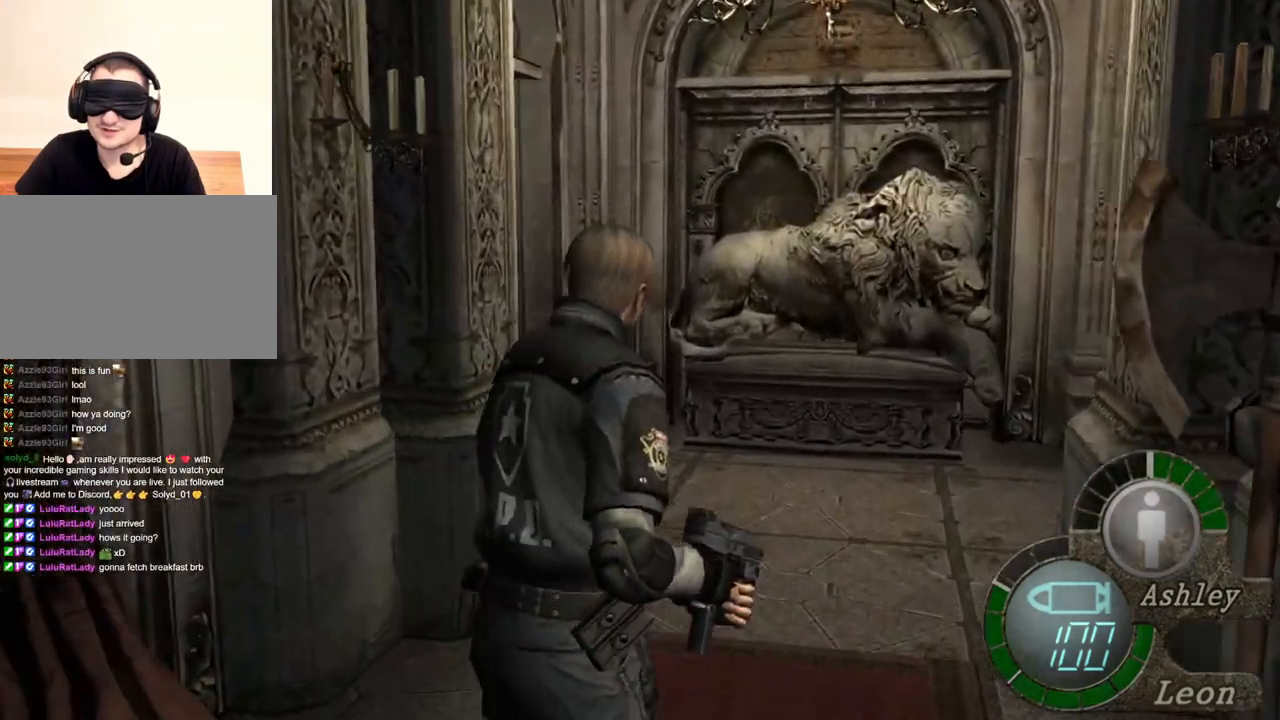
{"keys": ["shift", "w"], "mouse": [], "events": []}
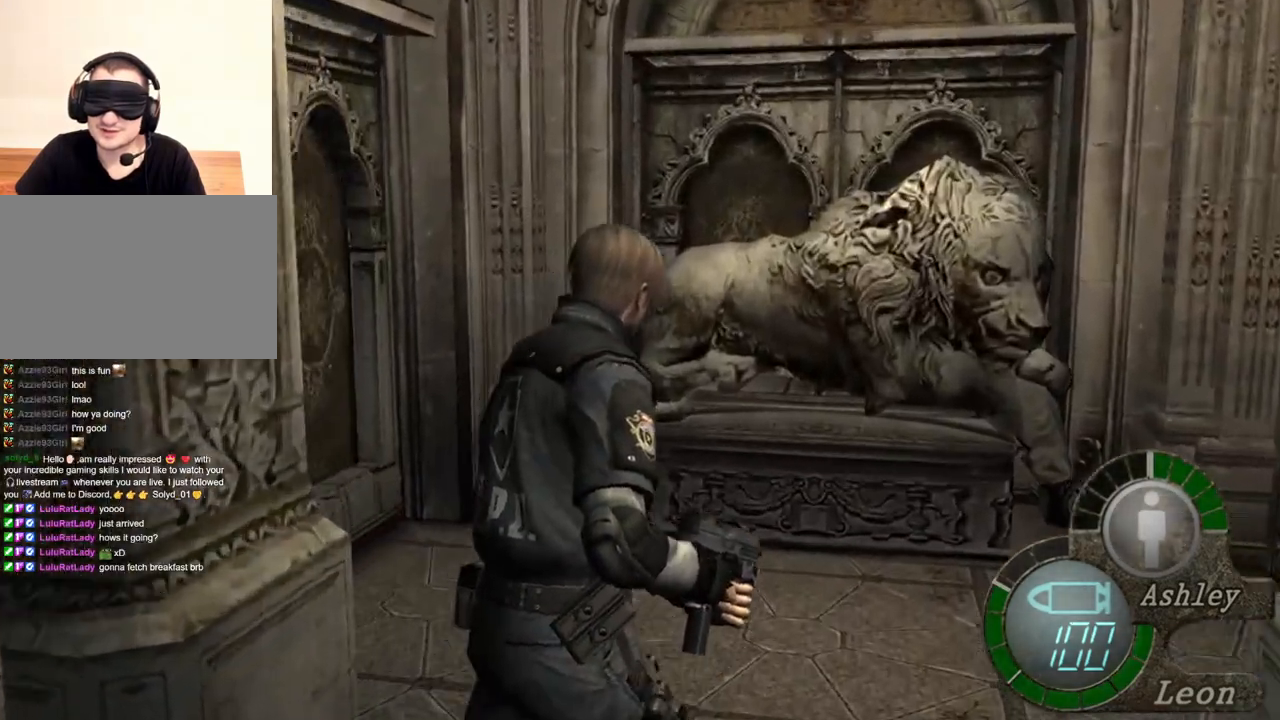
{"keys": ["shift", "w"], "mouse": [], "events": []}
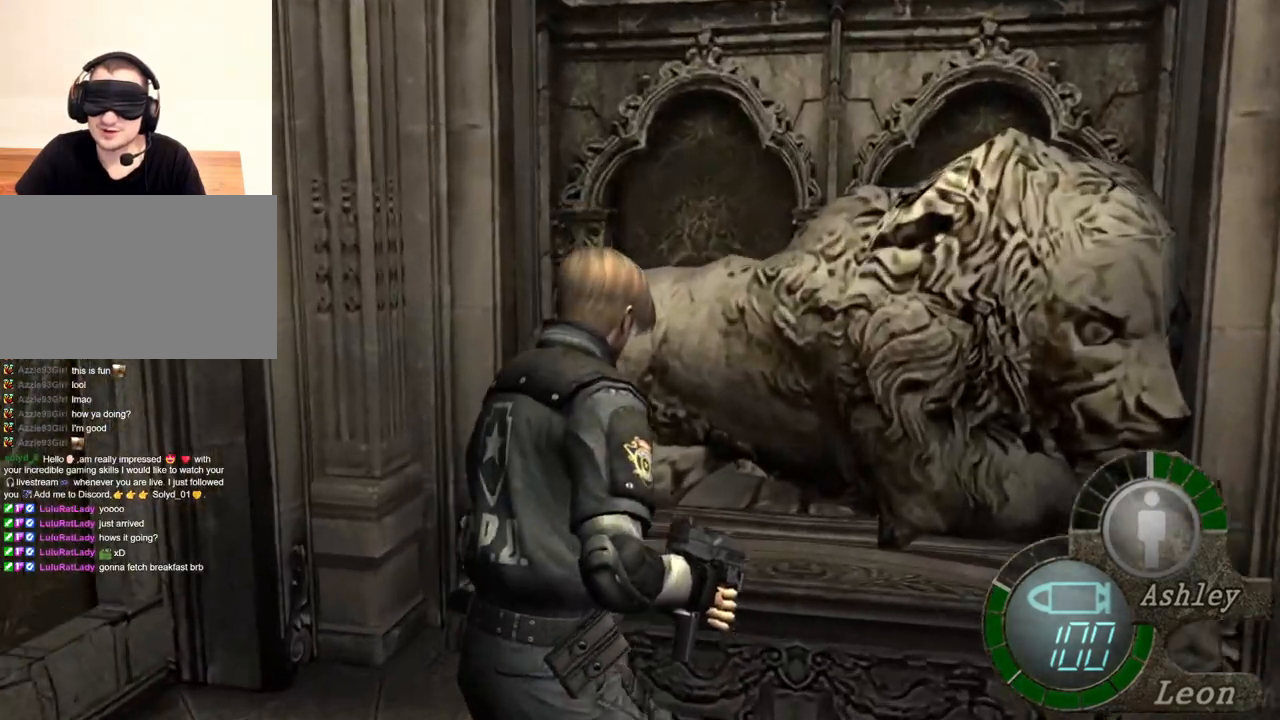
{"keys": [], "mouse": [], "events": [[283, "shift", "up"], [283, "w", "up"]]}